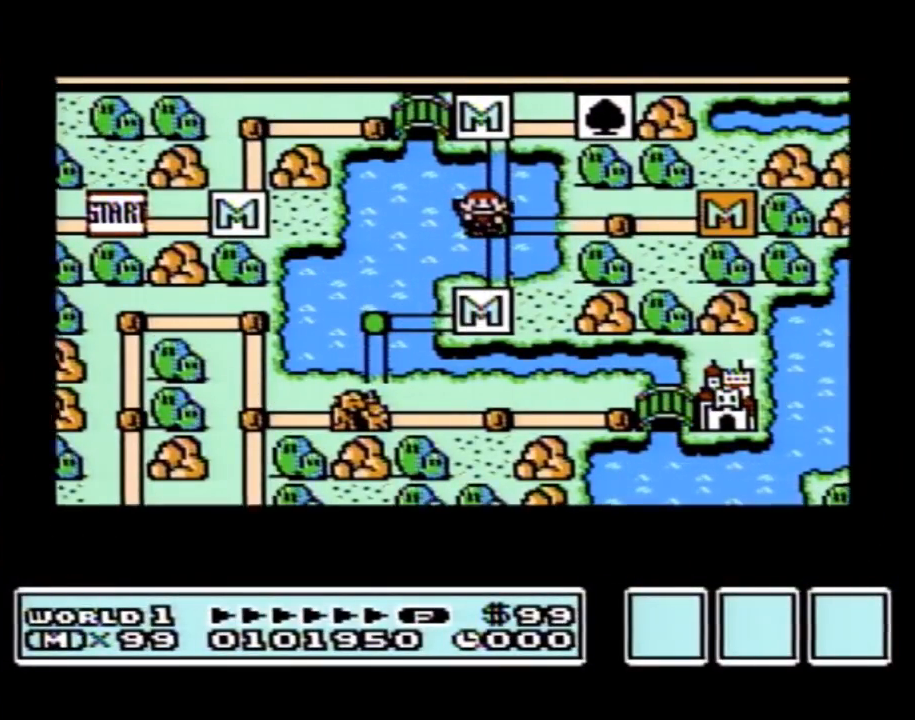
Gameplay with a controller (Nintendo layout); each line is a JSON object with the inputs held at the frame after it. "events" lists button and stick changes between this image and that frame as [ms after this image, input, new state], when the widget could be followed in between. Not read: L3 R3.
{"buttons": ["DPAD_UP"], "events": []}
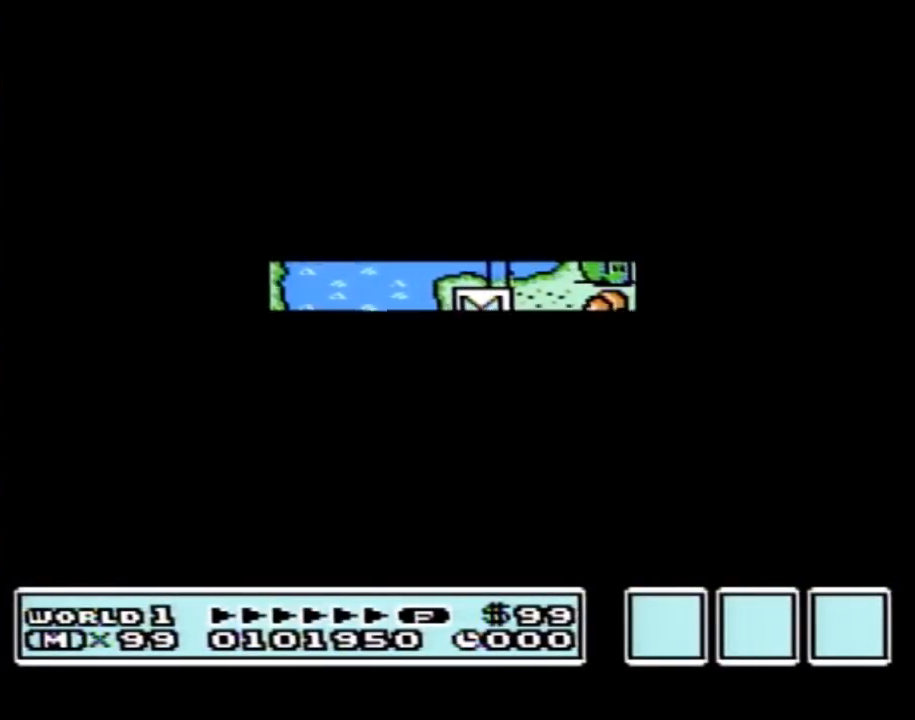
{"buttons": ["B", "DPAD_RIGHT"], "events": [[350, "B", "down"], [350, "DPAD_RIGHT", "down"], [350, "DPAD_UP", "up"]]}
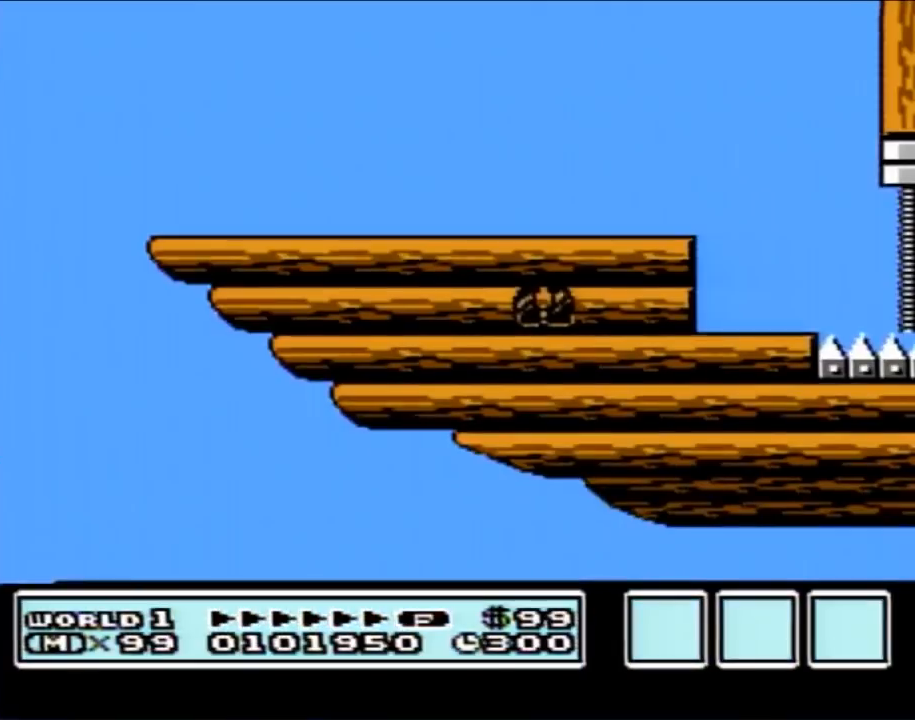
{"buttons": ["B", "DPAD_RIGHT"], "events": []}
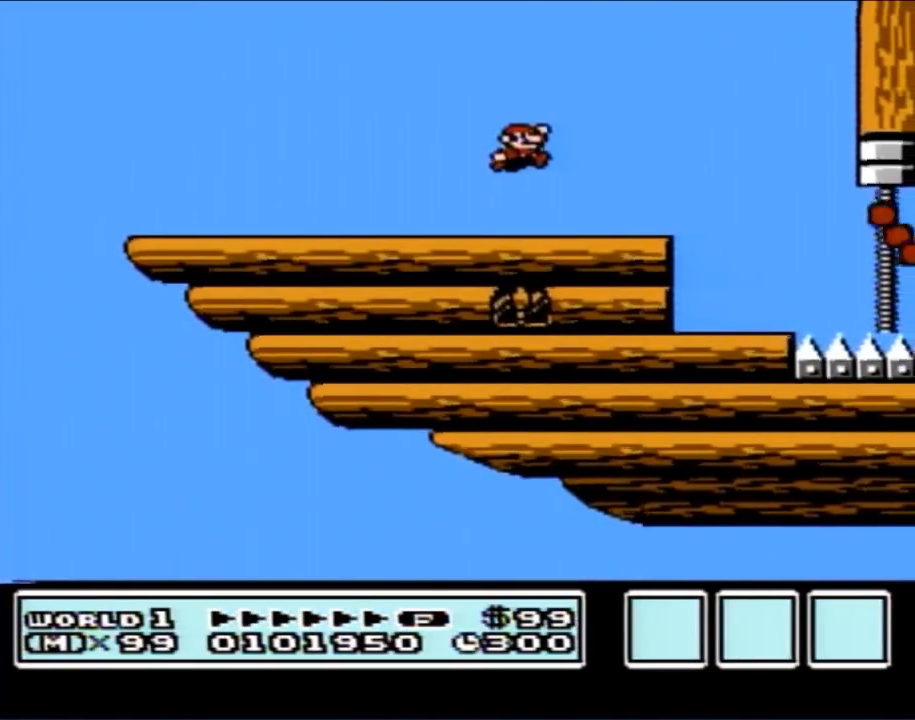
{"buttons": ["B", "DPAD_RIGHT"], "events": []}
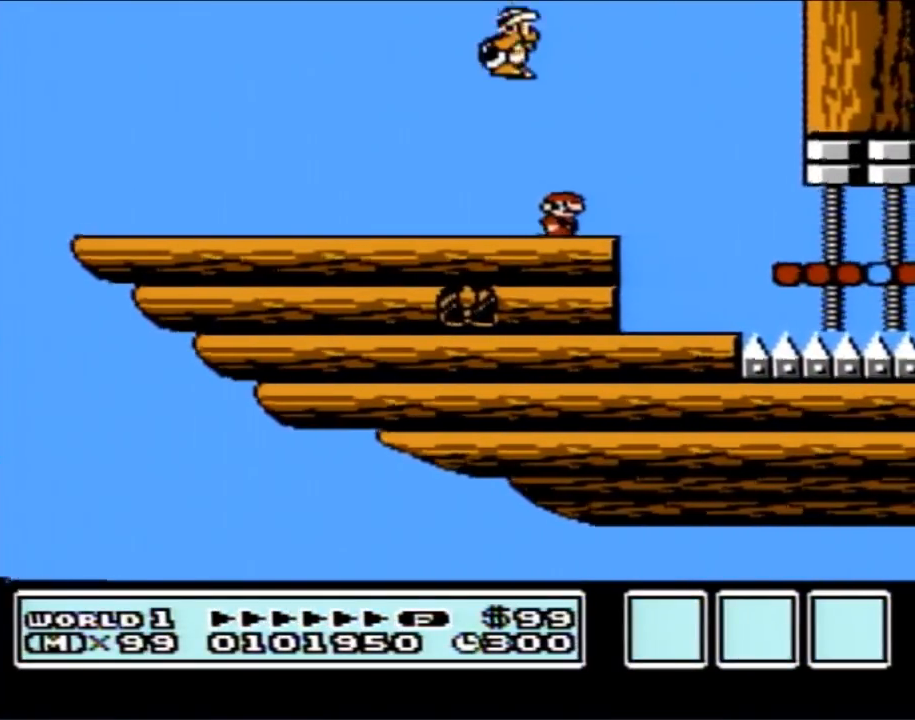
{"buttons": ["B", "DPAD_RIGHT"], "events": [[133, "DPAD_RIGHT", "up"], [167, "DPAD_LEFT", "down"], [350, "DPAD_LEFT", "up"], [383, "DPAD_RIGHT", "down"]]}
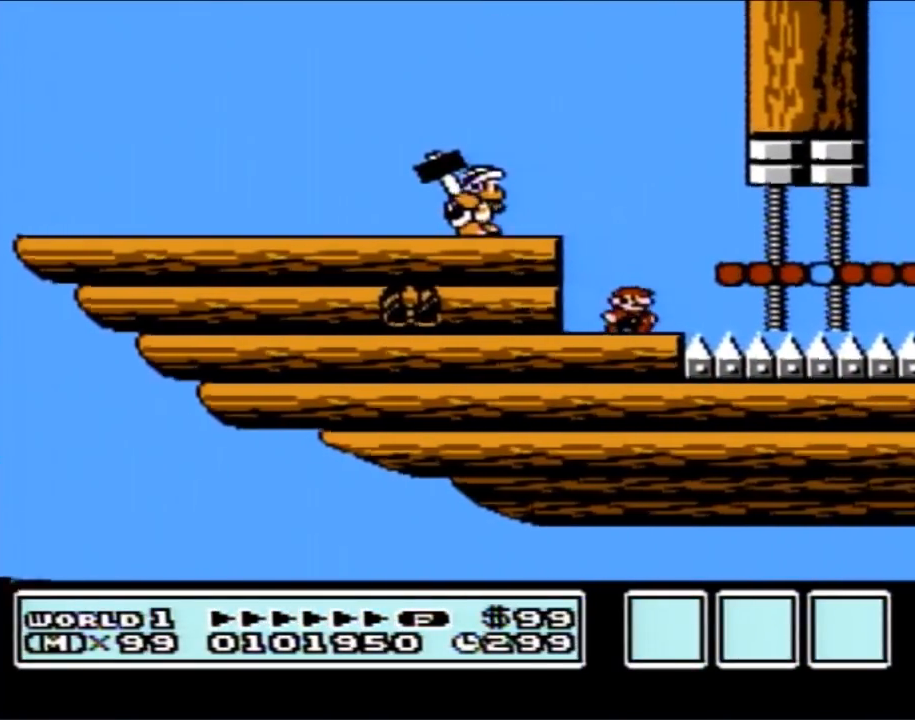
{"buttons": ["B", "DPAD_RIGHT"], "events": [[83, "A", "down"], [133, "A", "up"]]}
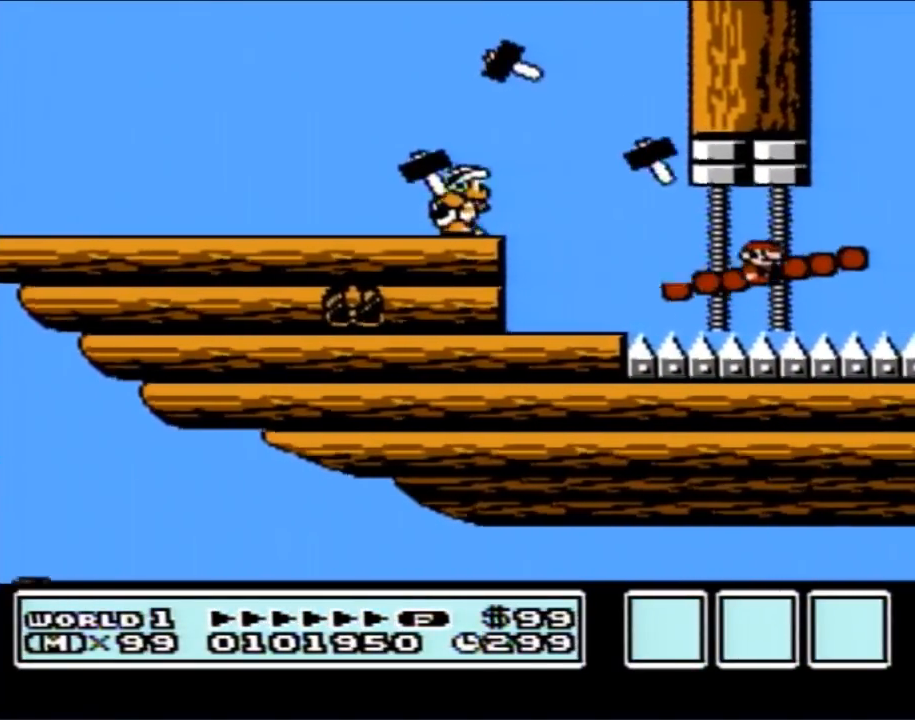
{"buttons": ["B", "DPAD_RIGHT"], "events": [[133, "A", "down"], [200, "A", "up"]]}
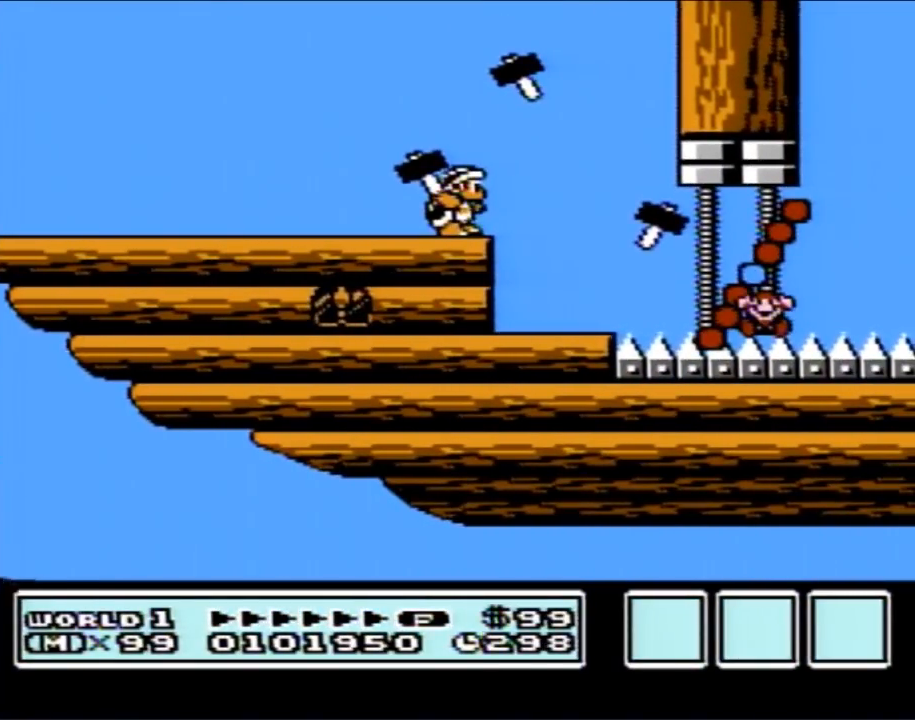
{"buttons": [], "events": [[17, "DPAD_RIGHT", "up"], [50, "B", "up"]]}
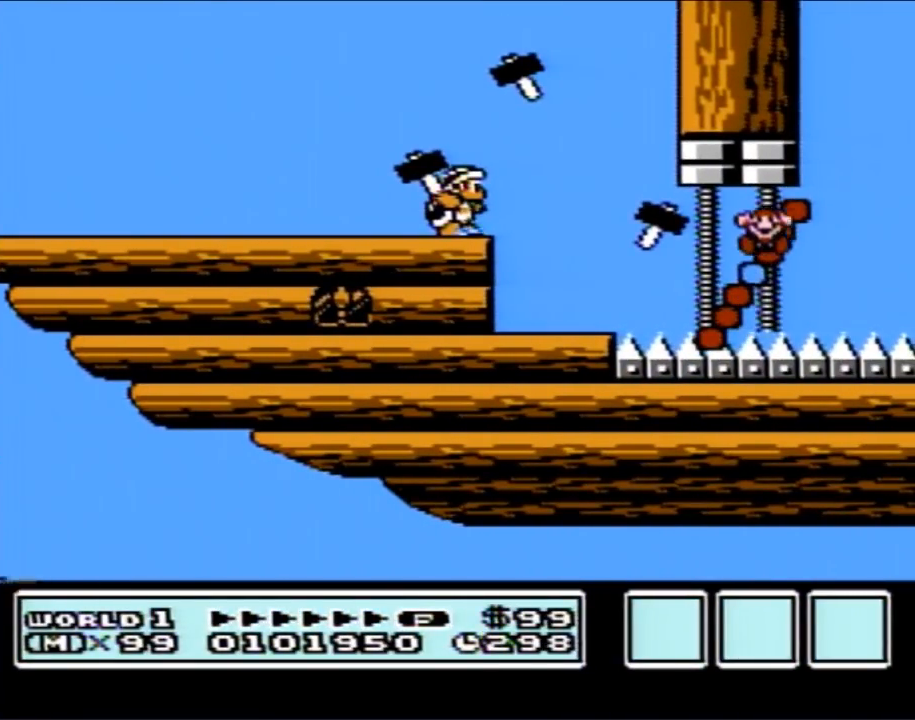
{"buttons": [], "events": []}
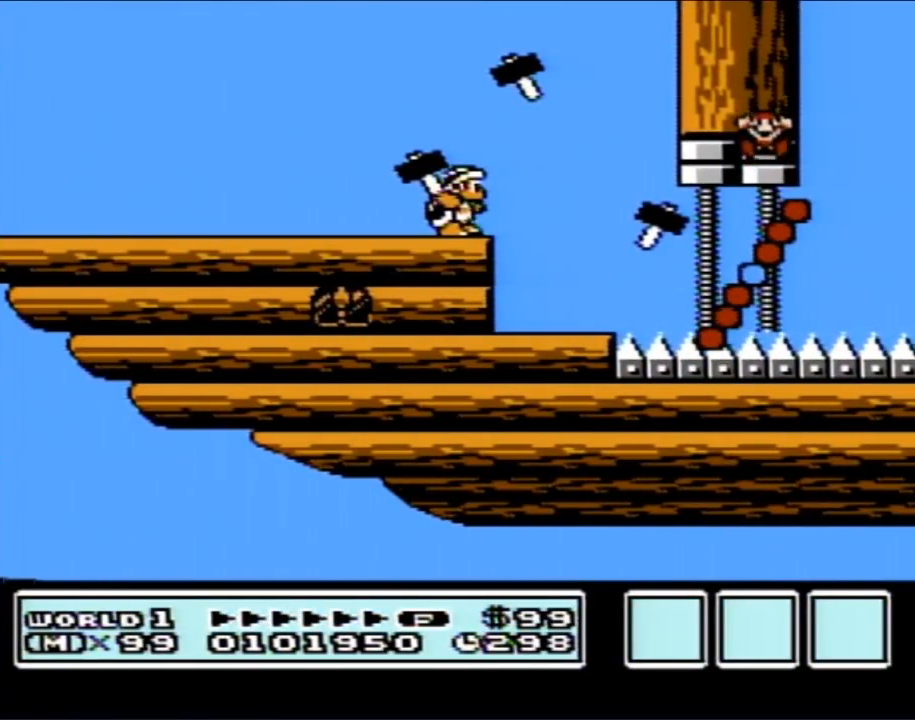
{"buttons": [], "events": []}
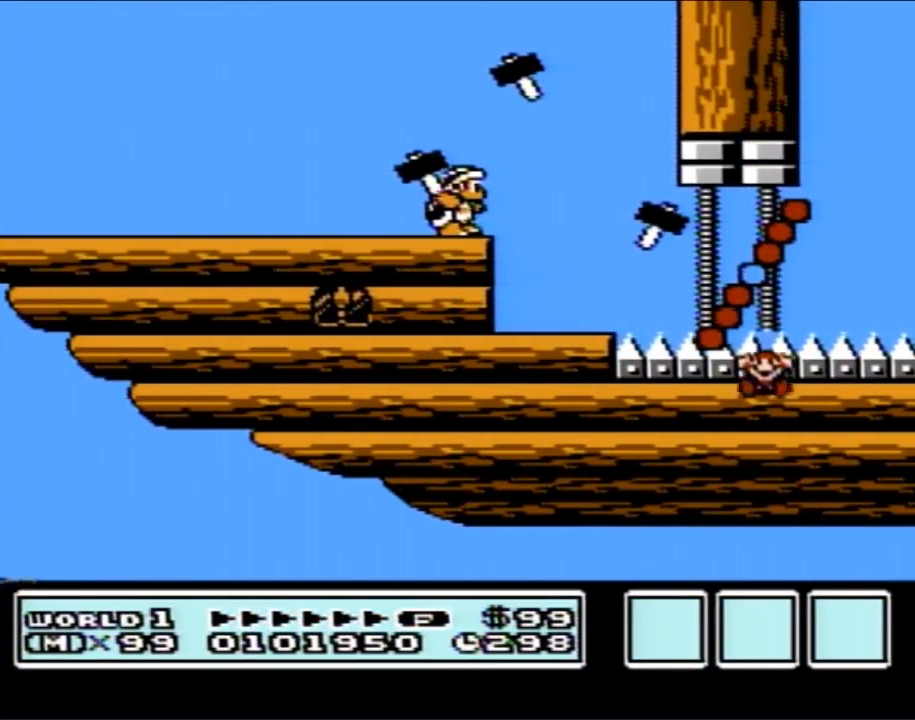
{"buttons": [], "events": []}
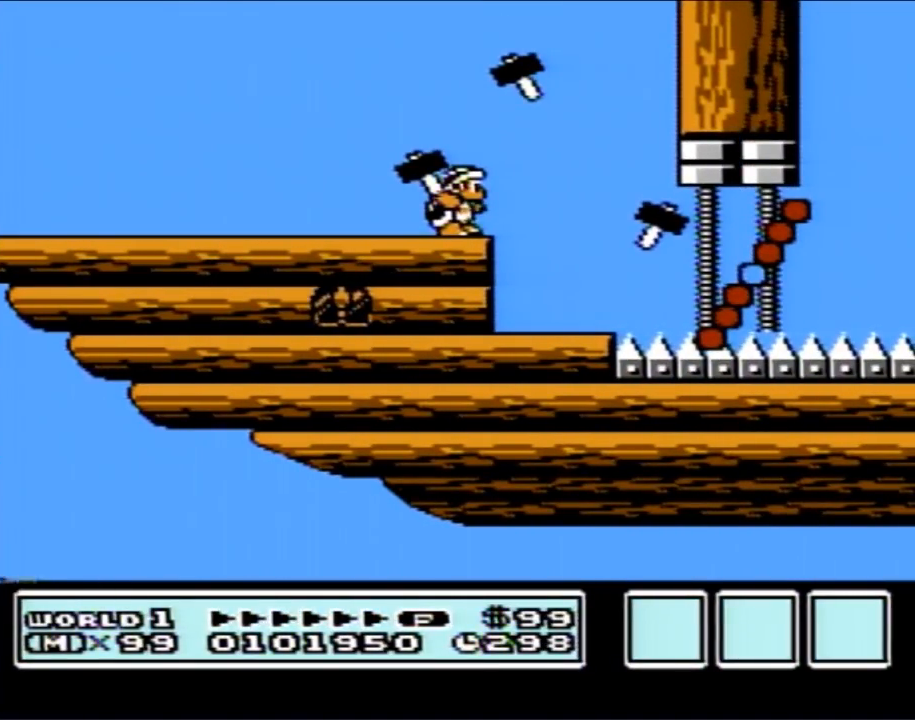
{"buttons": [], "events": []}
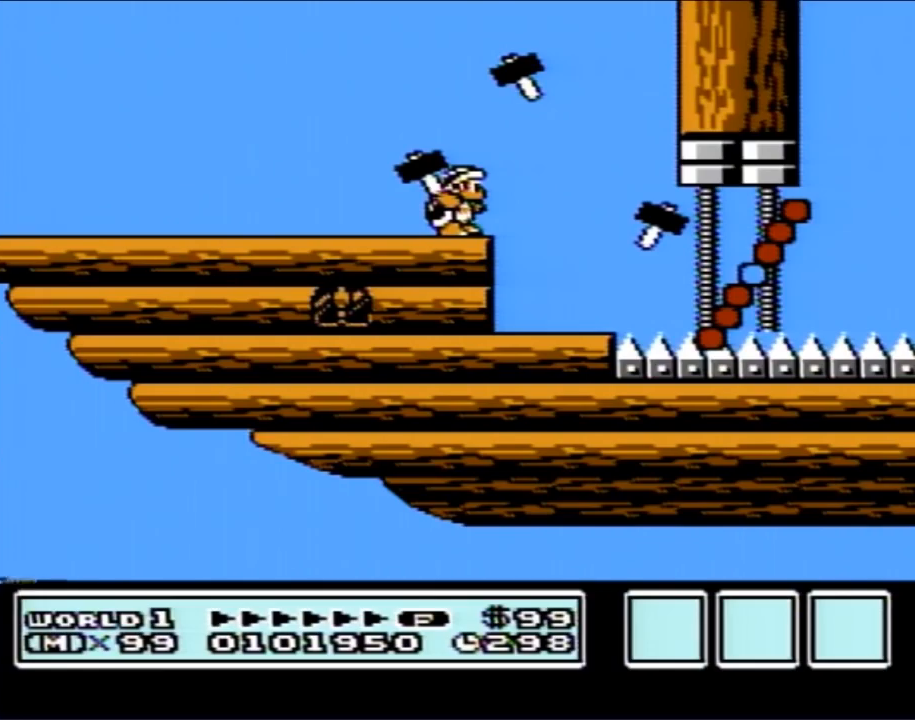
{"buttons": [], "events": []}
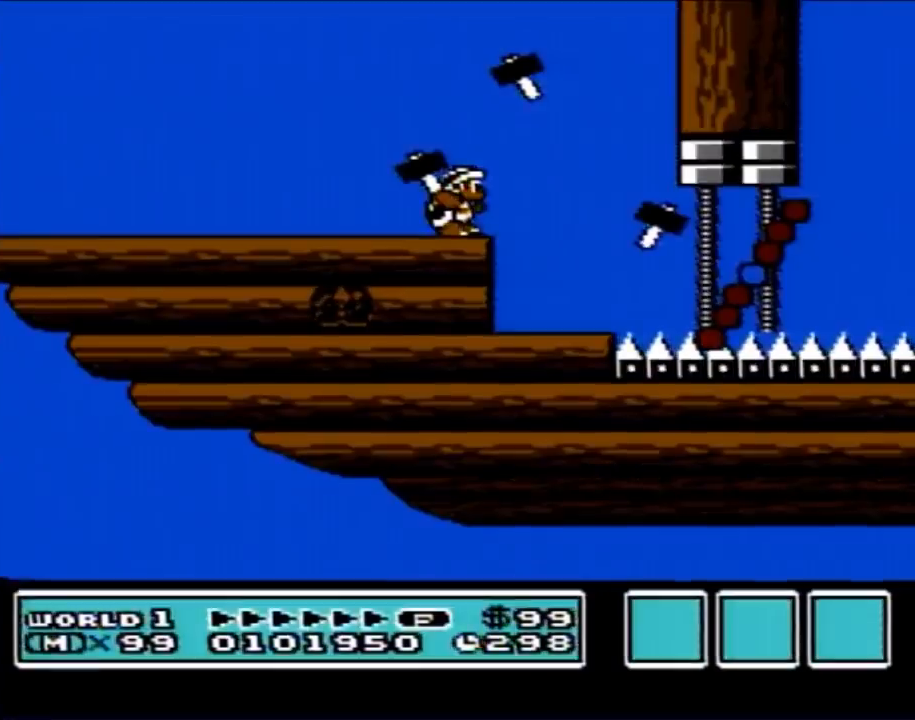
{"buttons": [], "events": []}
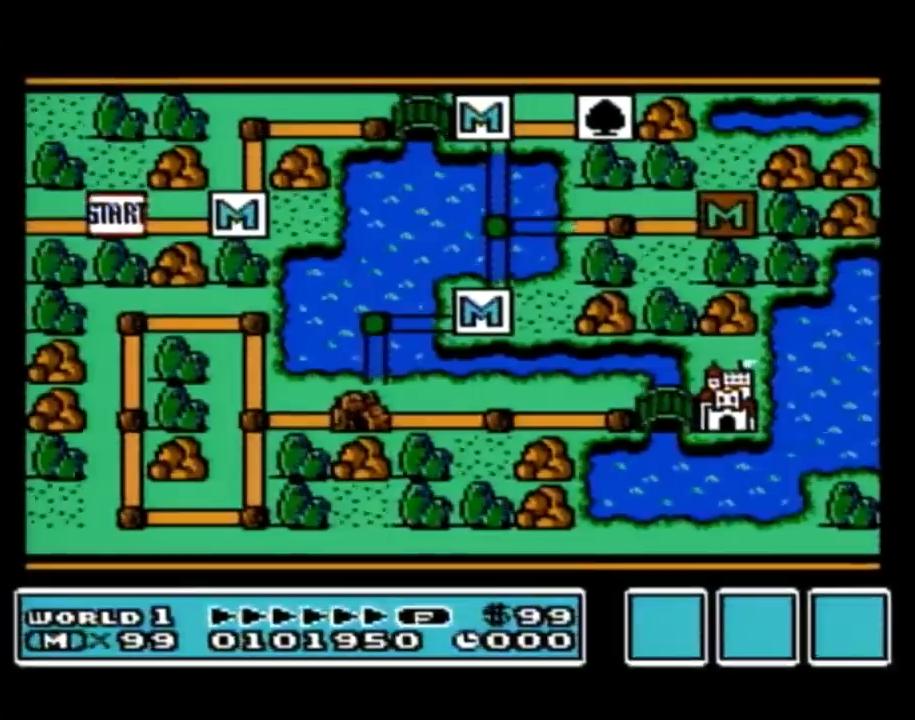
{"buttons": [], "events": []}
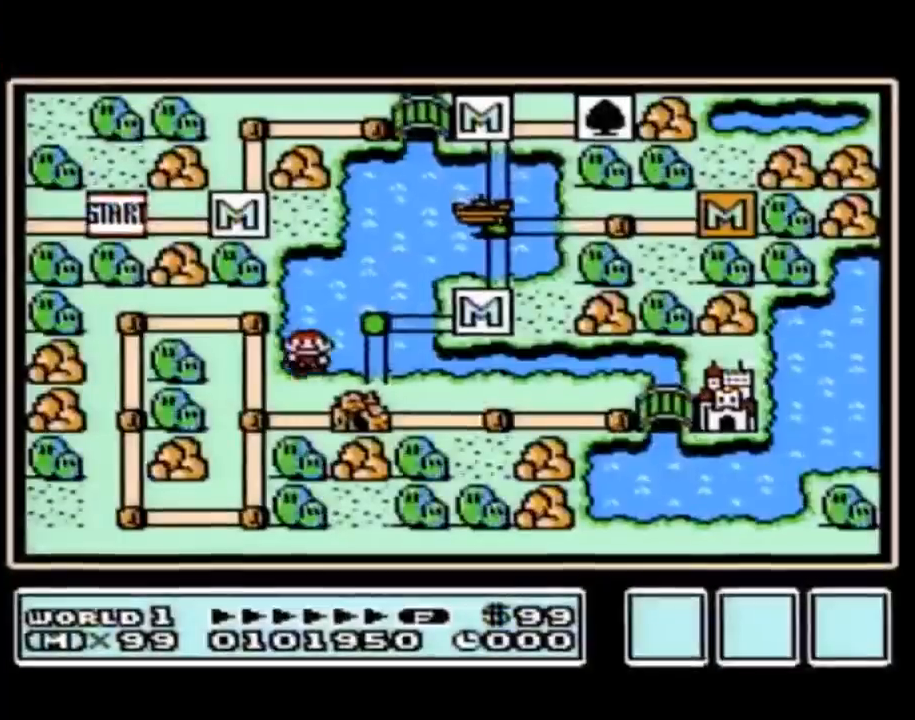
{"buttons": [], "events": []}
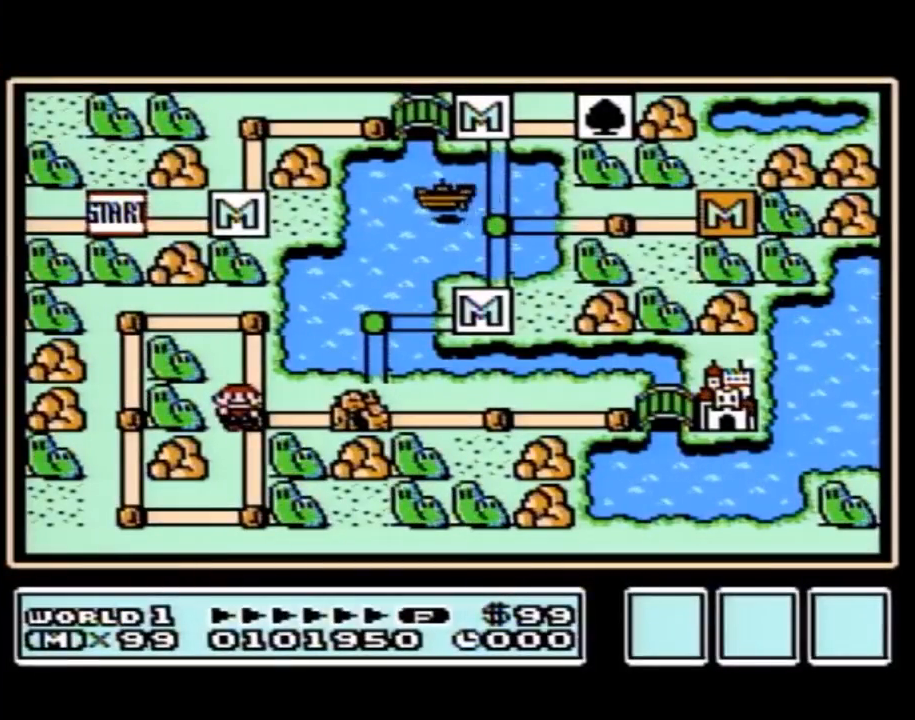
{"buttons": [], "events": []}
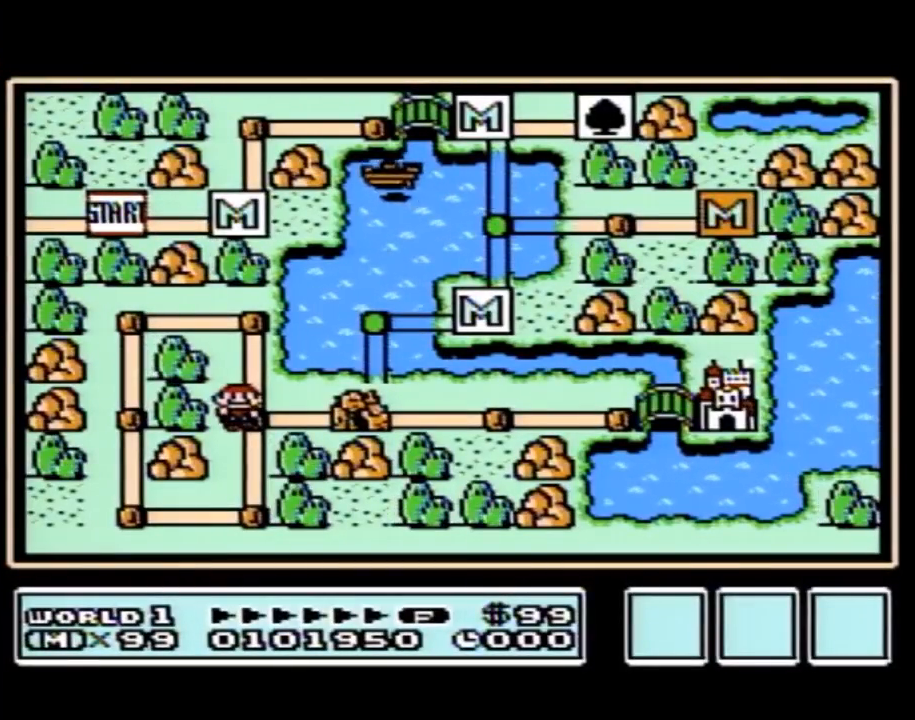
{"buttons": ["DPAD_RIGHT"], "events": [[100, "DPAD_RIGHT", "down"], [350, "DPAD_RIGHT", "up"], [450, "DPAD_RIGHT", "down"]]}
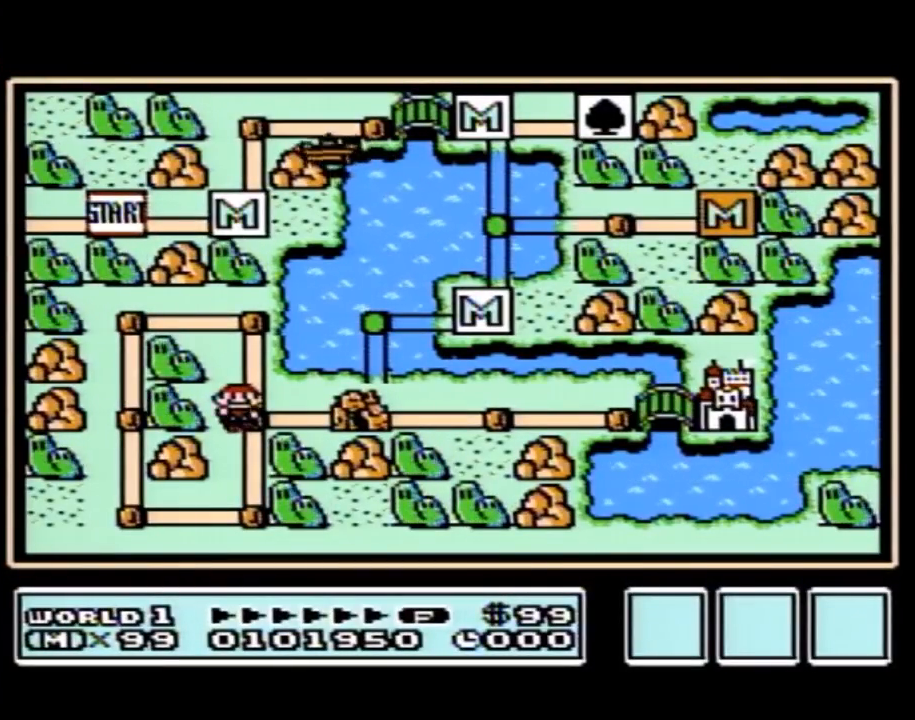
{"buttons": ["DPAD_RIGHT"], "events": []}
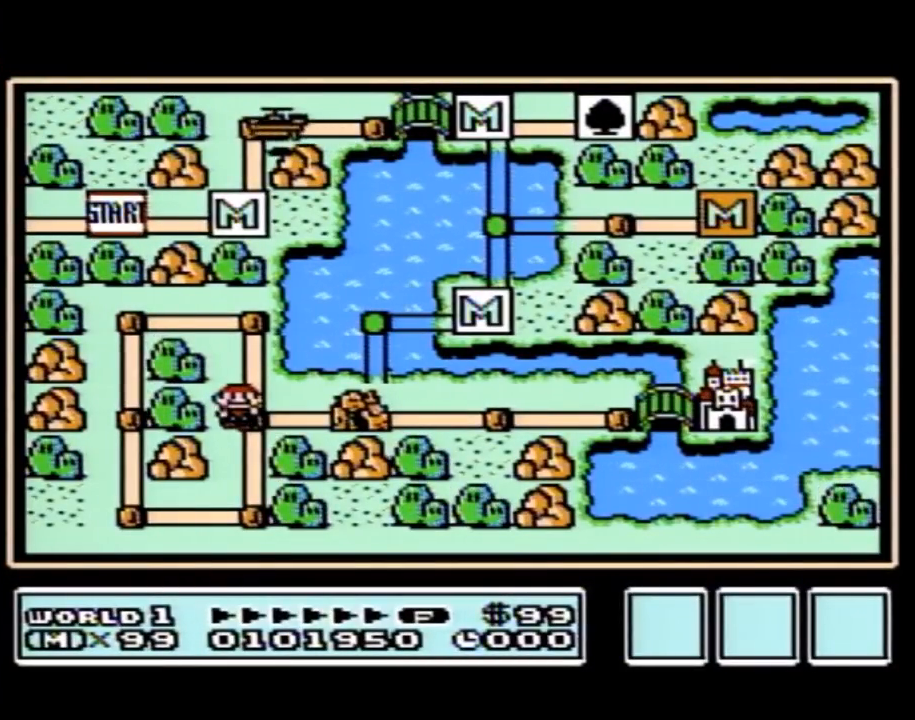
{"buttons": ["DPAD_RIGHT"], "events": []}
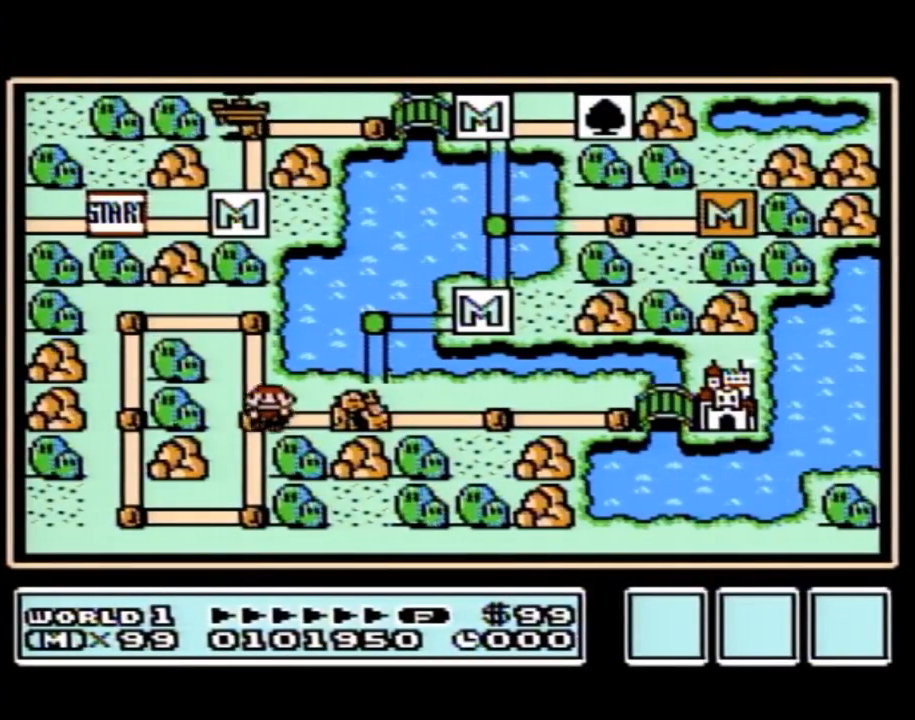
{"buttons": ["DPAD_UP"], "events": [[167, "DPAD_UP", "down"], [200, "DPAD_RIGHT", "up"]]}
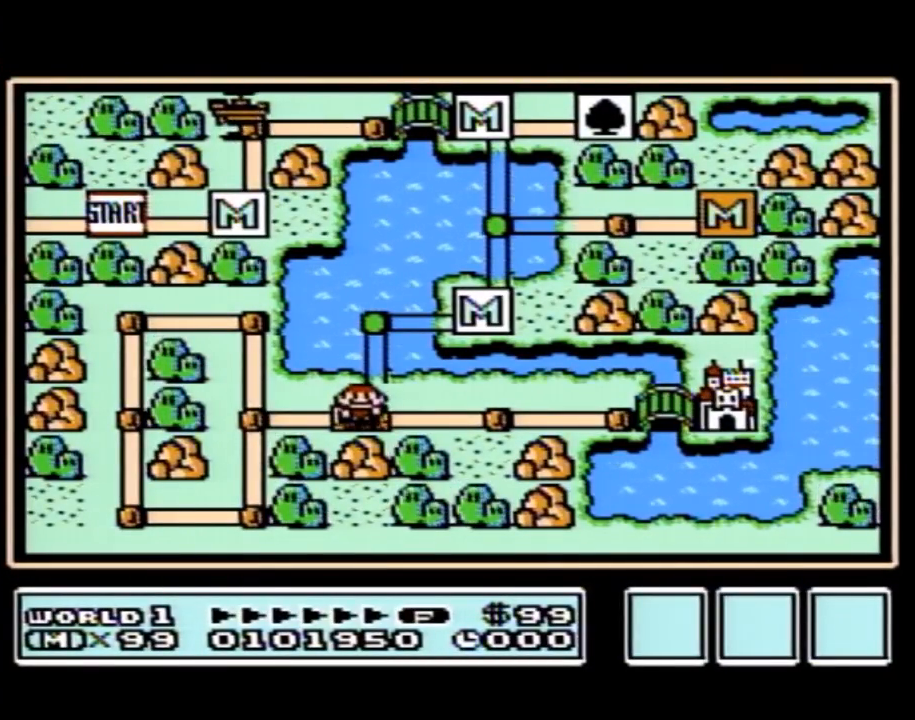
{"buttons": ["DPAD_RIGHT"], "events": [[383, "DPAD_RIGHT", "down"], [383, "DPAD_UP", "up"]]}
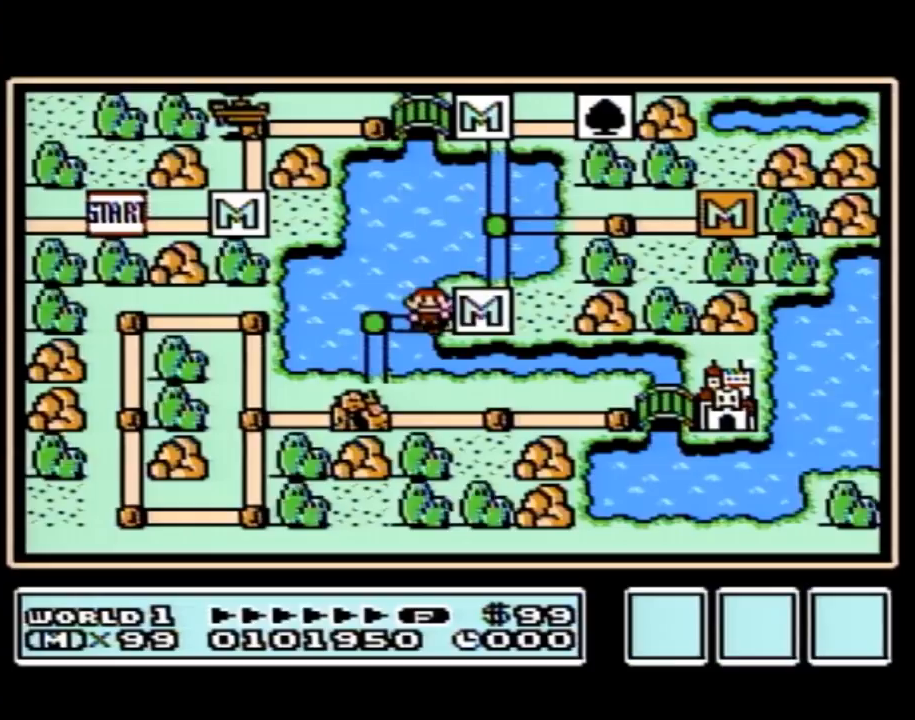
{"buttons": ["DPAD_UP"], "events": [[133, "DPAD_UP", "down"], [167, "DPAD_RIGHT", "up"]]}
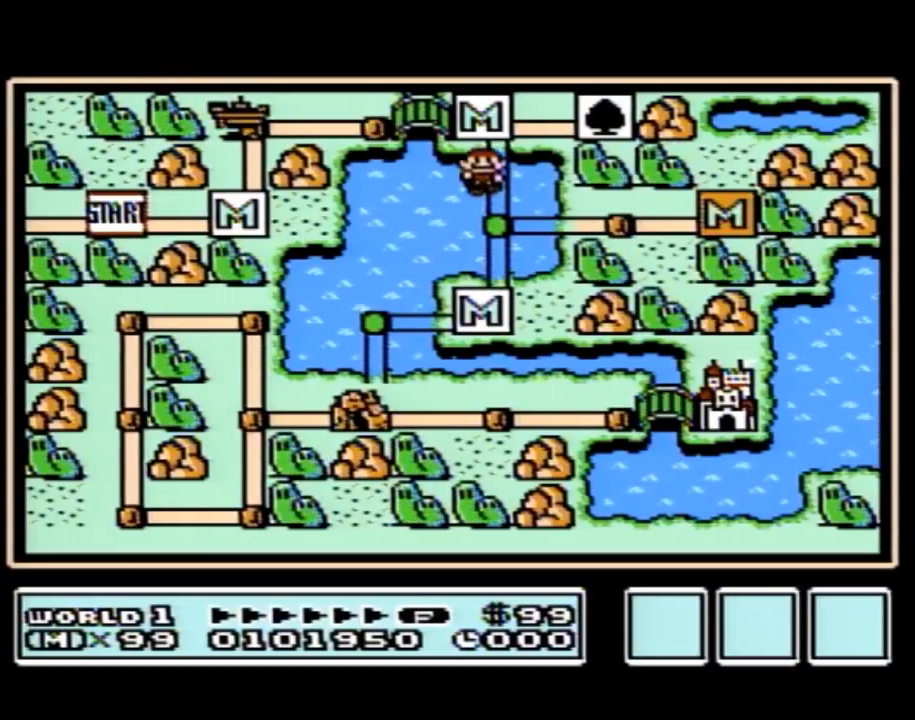
{"buttons": ["DPAD_LEFT"], "events": [[100, "DPAD_LEFT", "down"], [100, "DPAD_UP", "up"]]}
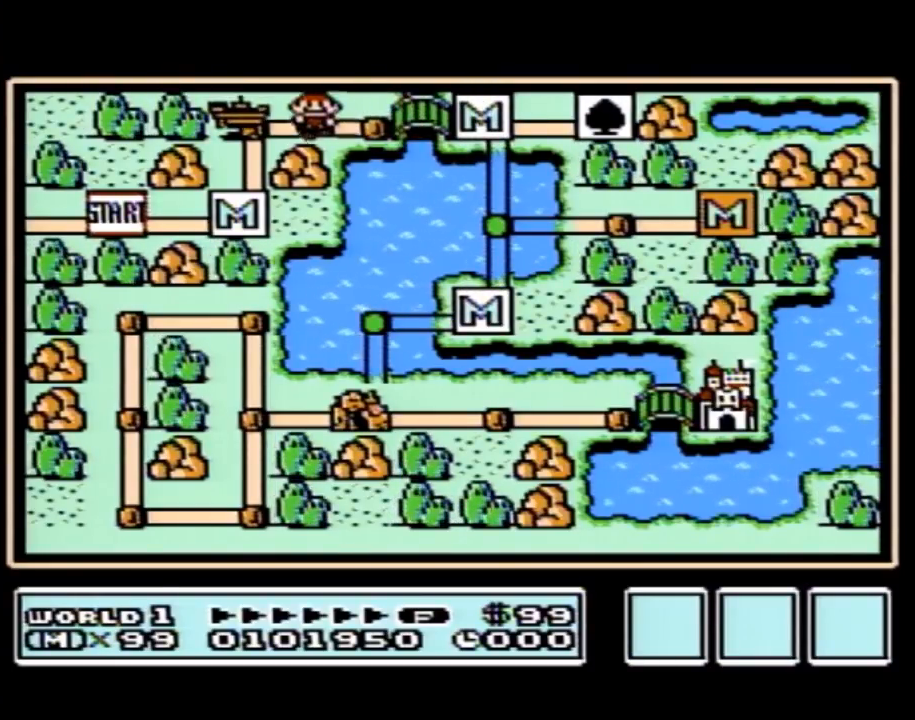
{"buttons": ["DPAD_LEFT"], "events": []}
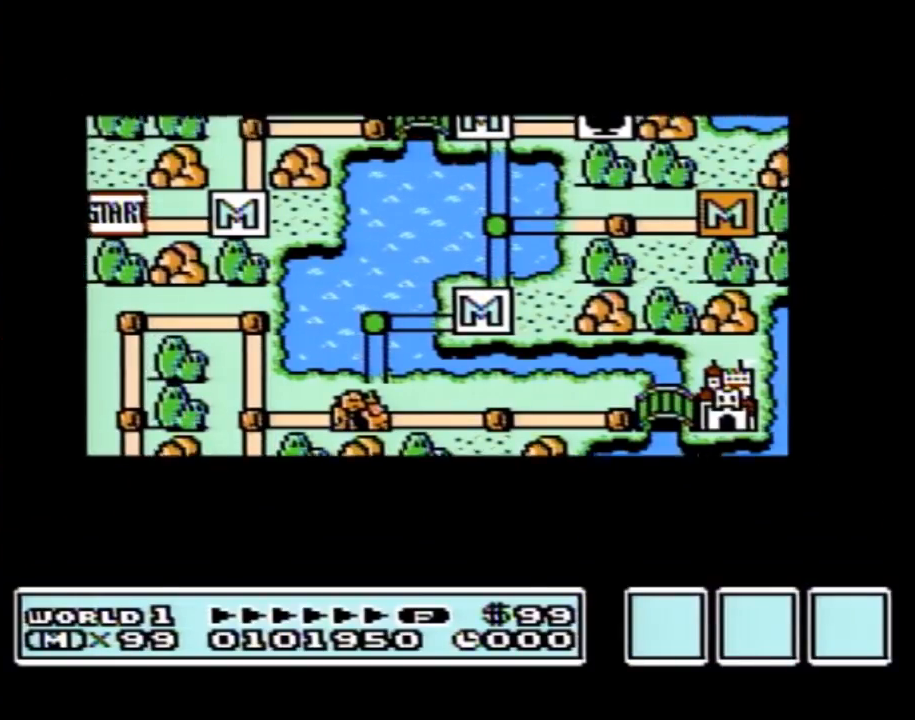
{"buttons": ["DPAD_LEFT"], "events": []}
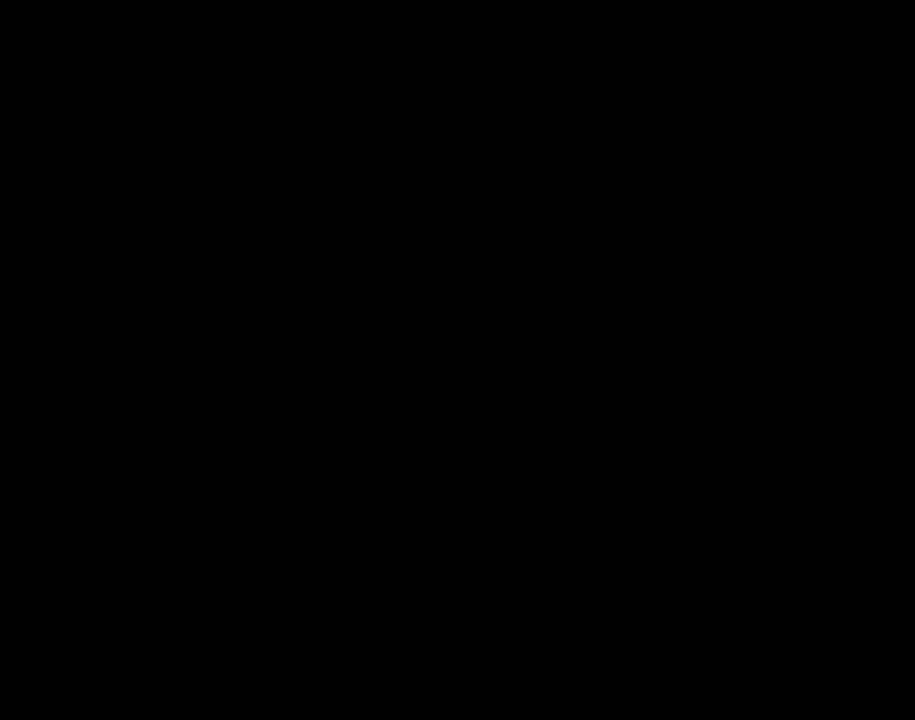
{"buttons": ["B", "DPAD_RIGHT"], "events": [[233, "B", "down"], [233, "DPAD_LEFT", "up"], [233, "DPAD_RIGHT", "down"]]}
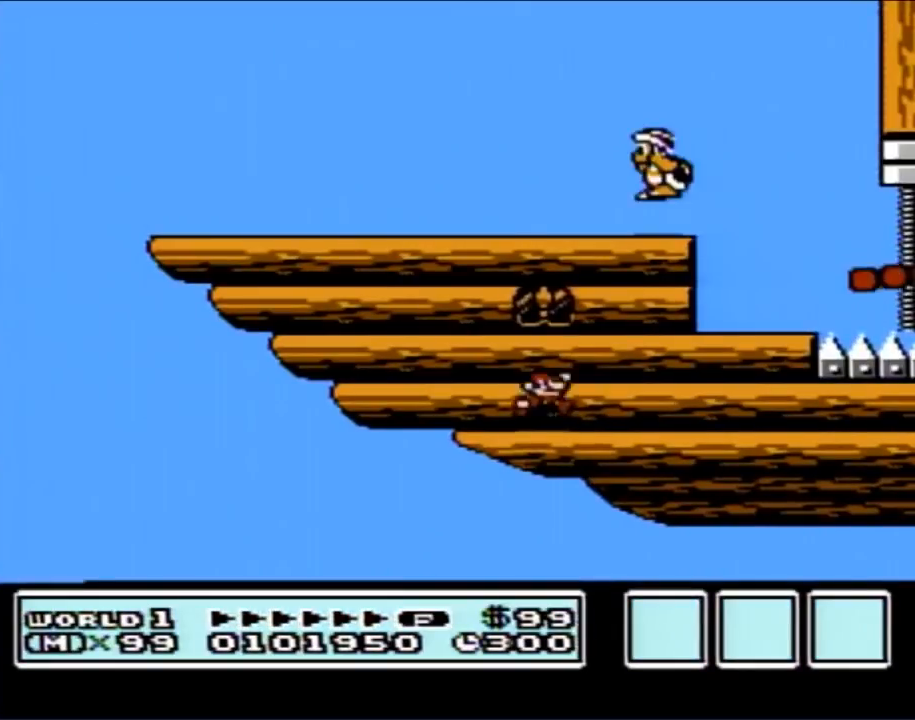
{"buttons": ["B", "DPAD_RIGHT"], "events": []}
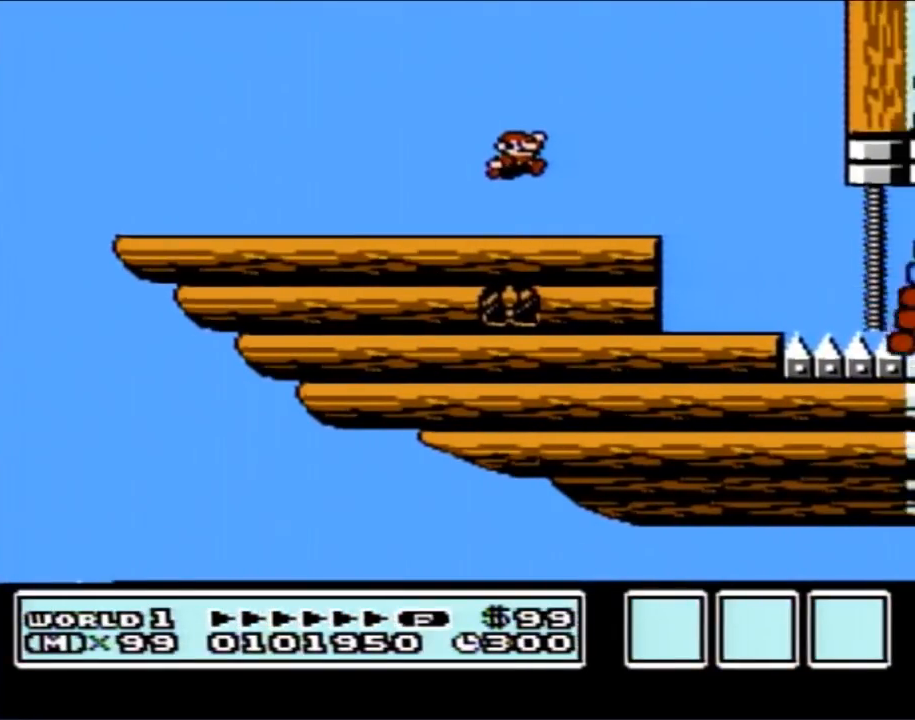
{"buttons": ["B", "DPAD_RIGHT"], "events": [[417, "A", "down"], [483, "A", "up"]]}
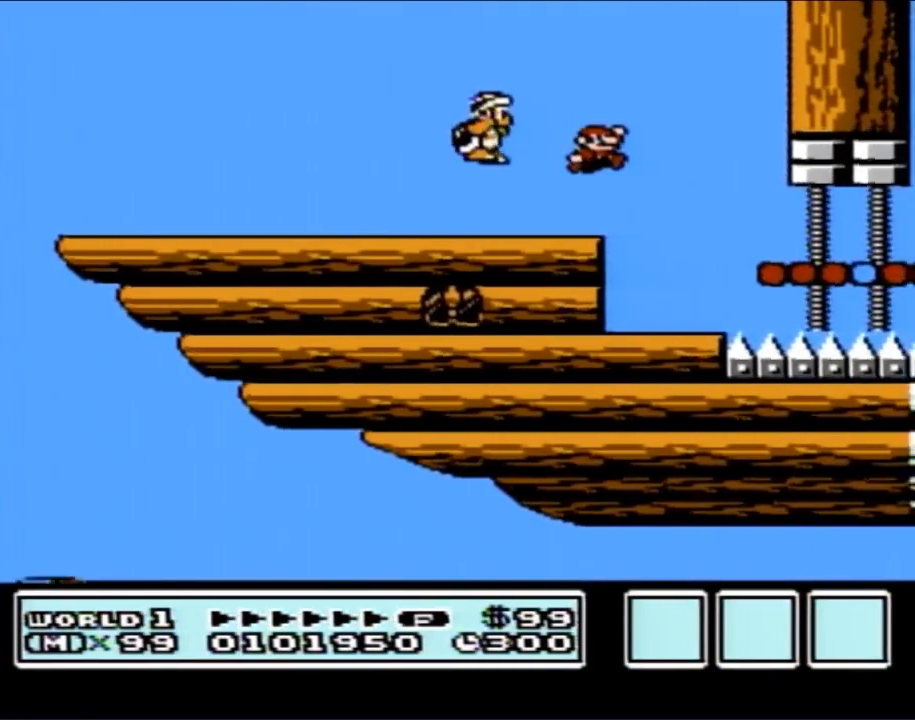
{"buttons": ["B", "DPAD_RIGHT"], "events": []}